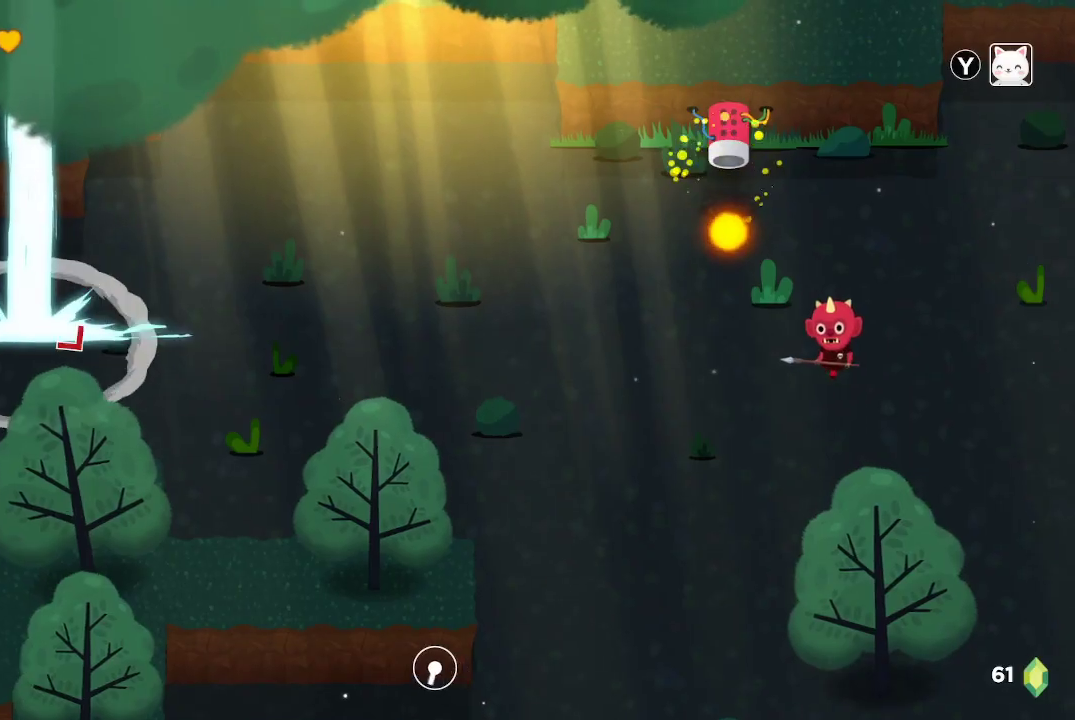
Gameplay with a controller (Xbox layout); each line is a JSON object with the inputs held at the frame after it. "events" lists button and stick changes between this image and that frame as [ms after this image, input, new state], when the widget could be followed in between.
{"buttons": [], "left_stick": "right", "right_stick": "center", "events": [[500, "left_stick", "right"]]}
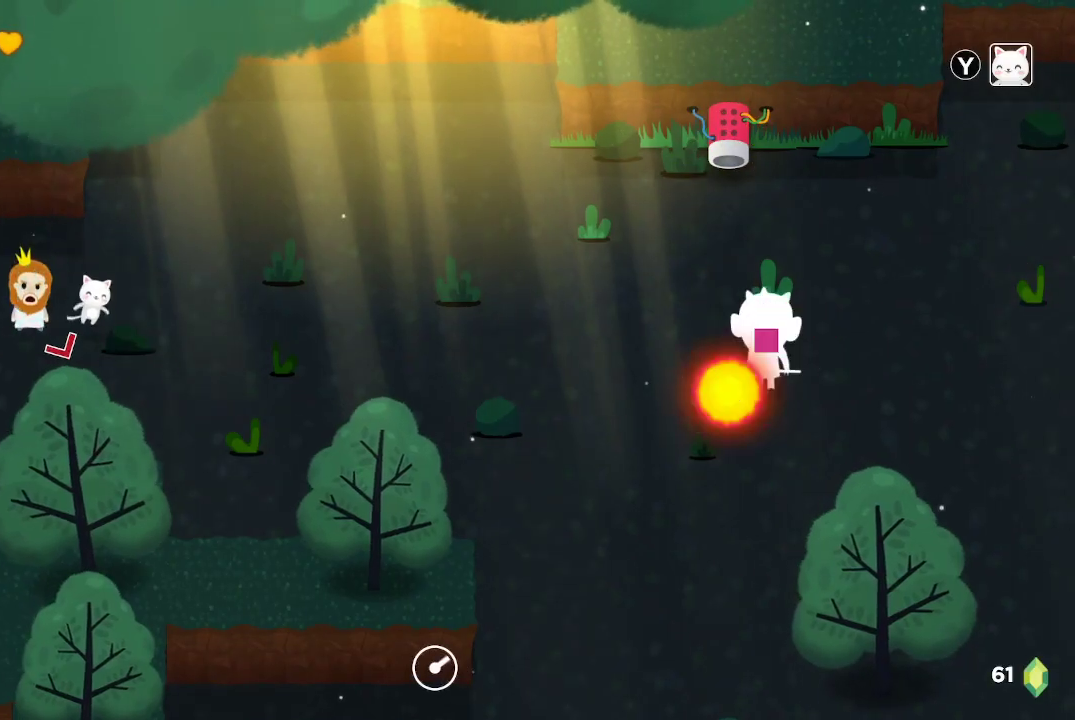
{"buttons": [], "left_stick": "right", "right_stick": "center", "events": [[333, "R2", "down"], [500, "R2", "up"]]}
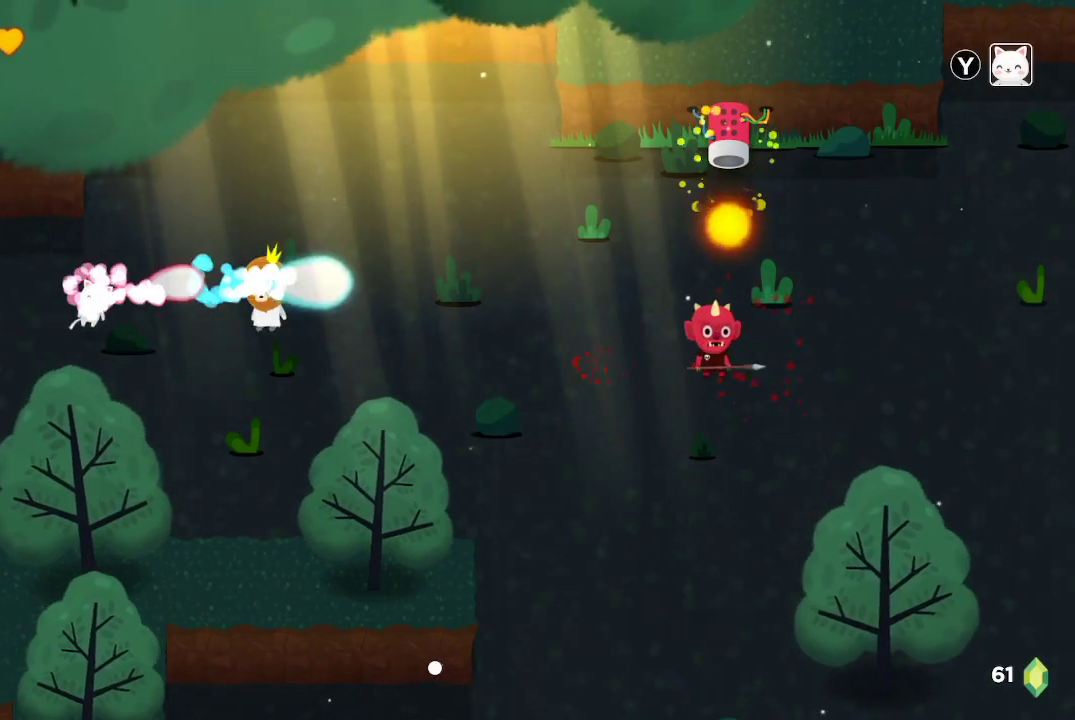
{"buttons": [], "left_stick": "left", "right_stick": "right", "events": [[67, "R2", "down"], [167, "R2", "up"], [233, "R2", "down"], [233, "left_stick", "center"], [367, "left_stick", "left"], [467, "R2", "up"], [467, "right_stick", "right"]]}
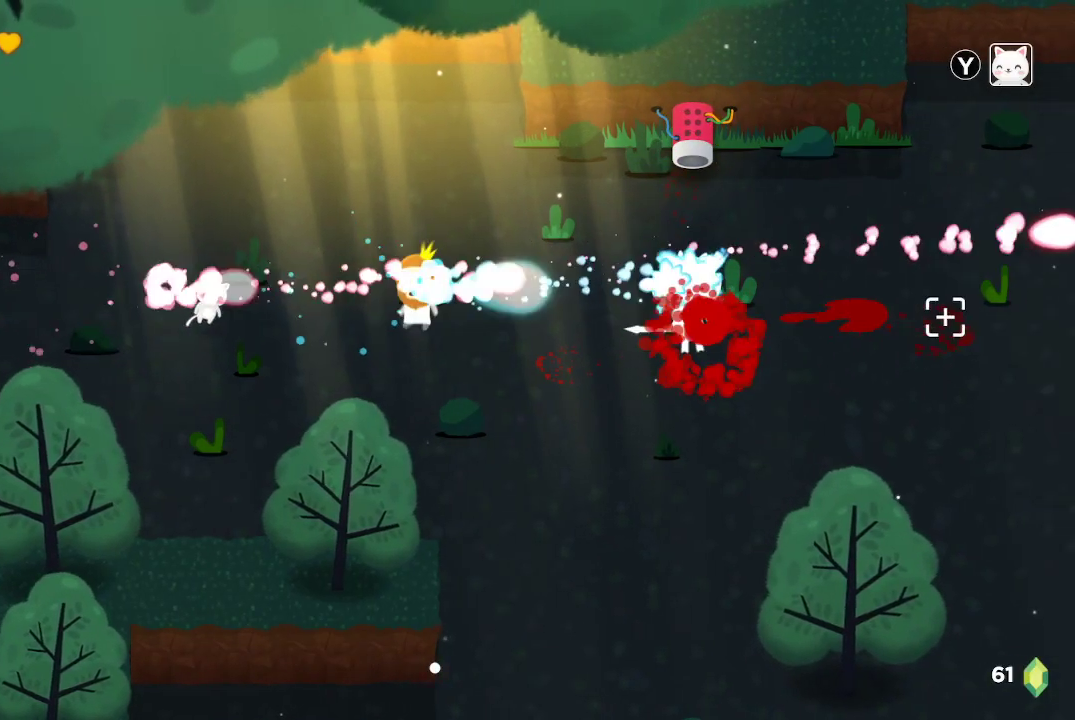
{"buttons": [], "left_stick": "center", "right_stick": "center", "events": [[33, "R2", "down"], [33, "left_stick", "down-left"], [33, "right_stick", "center"], [300, "R2", "up"], [367, "R2", "down"], [400, "left_stick", "center"], [433, "R2", "up"]]}
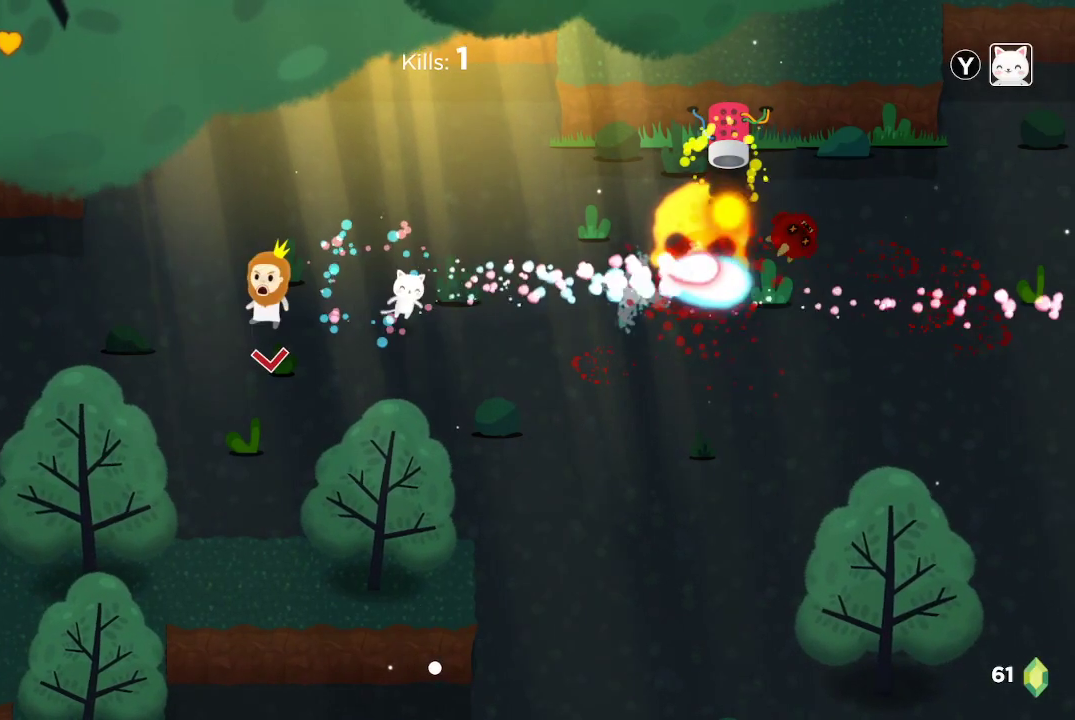
{"buttons": ["R2"], "left_stick": "up-right", "right_stick": "center", "events": [[33, "R2", "down"], [133, "R2", "up"], [367, "left_stick", "up-right"], [400, "R2", "down"]]}
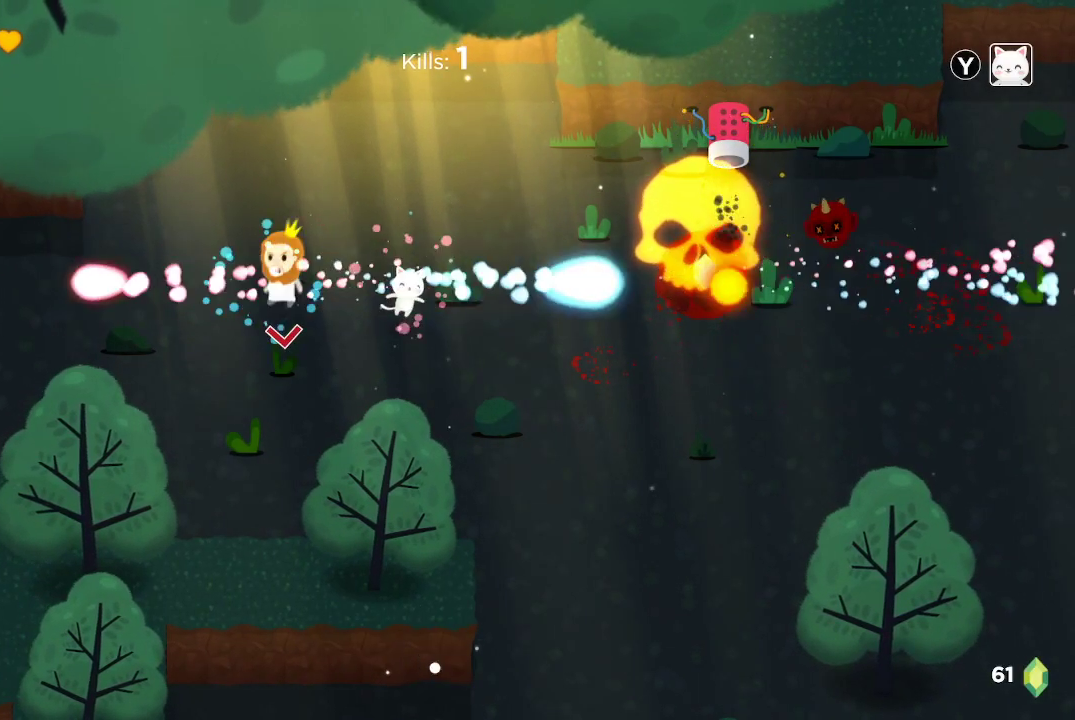
{"buttons": ["R2"], "left_stick": "center", "right_stick": "center", "events": [[33, "R2", "up"], [133, "R2", "down"], [133, "left_stick", "right"], [300, "left_stick", "center"]]}
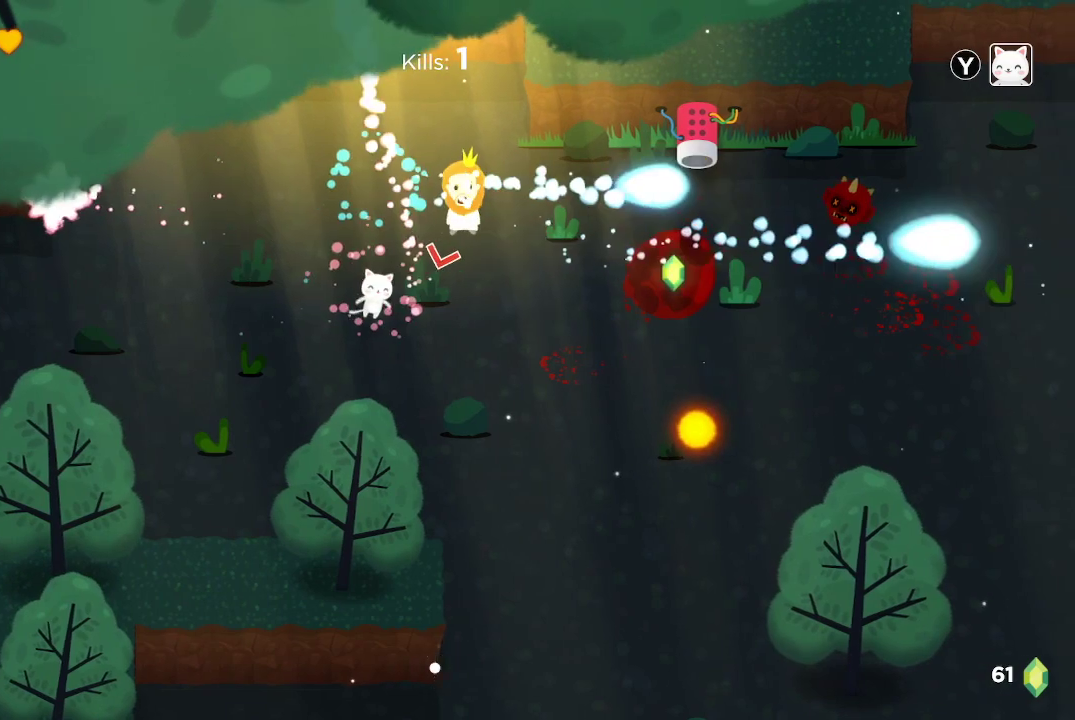
{"buttons": ["R2"], "left_stick": "center", "right_stick": "center", "events": [[133, "left_stick", "up"], [233, "left_stick", "center"]]}
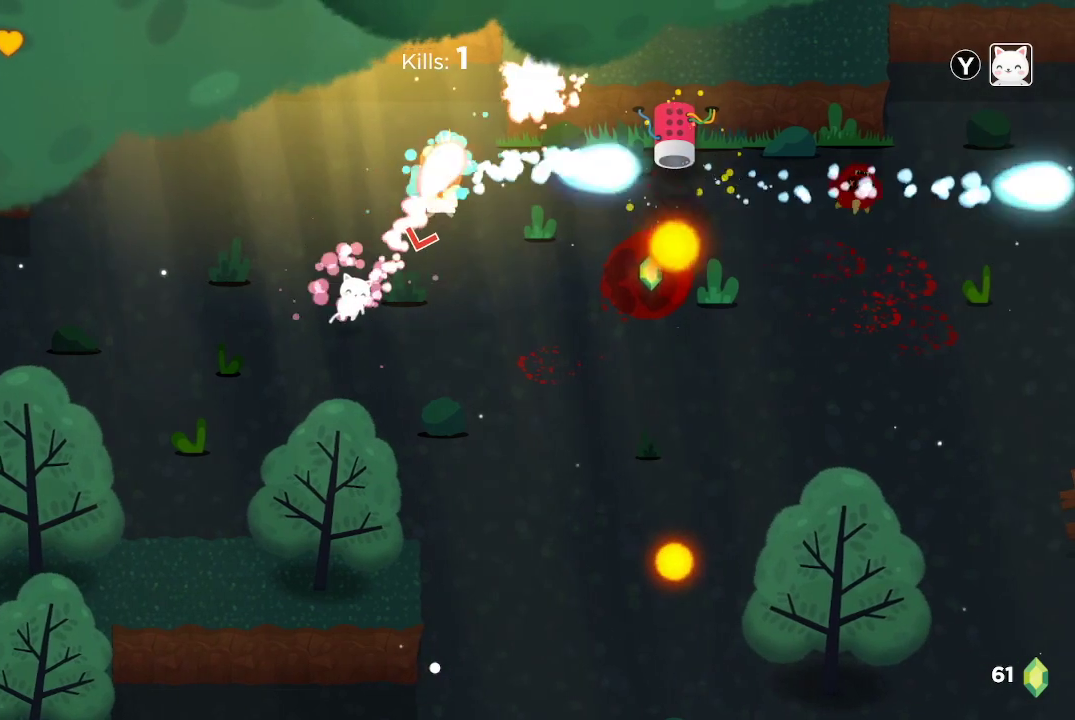
{"buttons": ["R2"], "left_stick": "right", "right_stick": "center", "events": [[433, "left_stick", "right"]]}
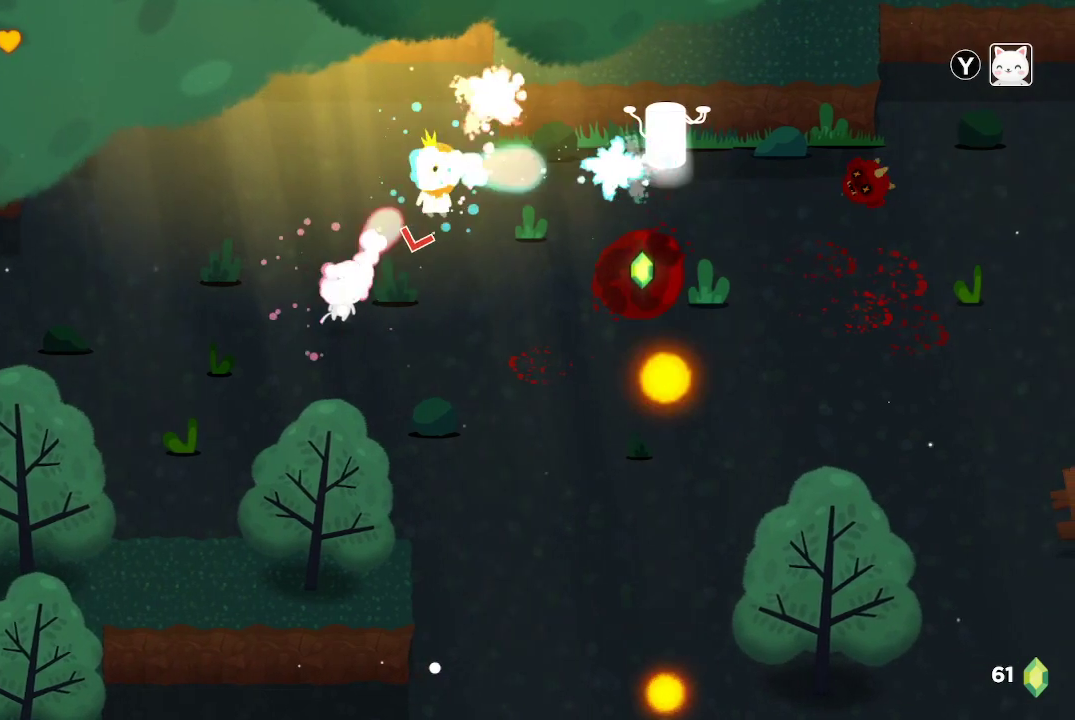
{"buttons": ["R2"], "left_stick": "center", "right_stick": "center", "events": [[67, "left_stick", "center"]]}
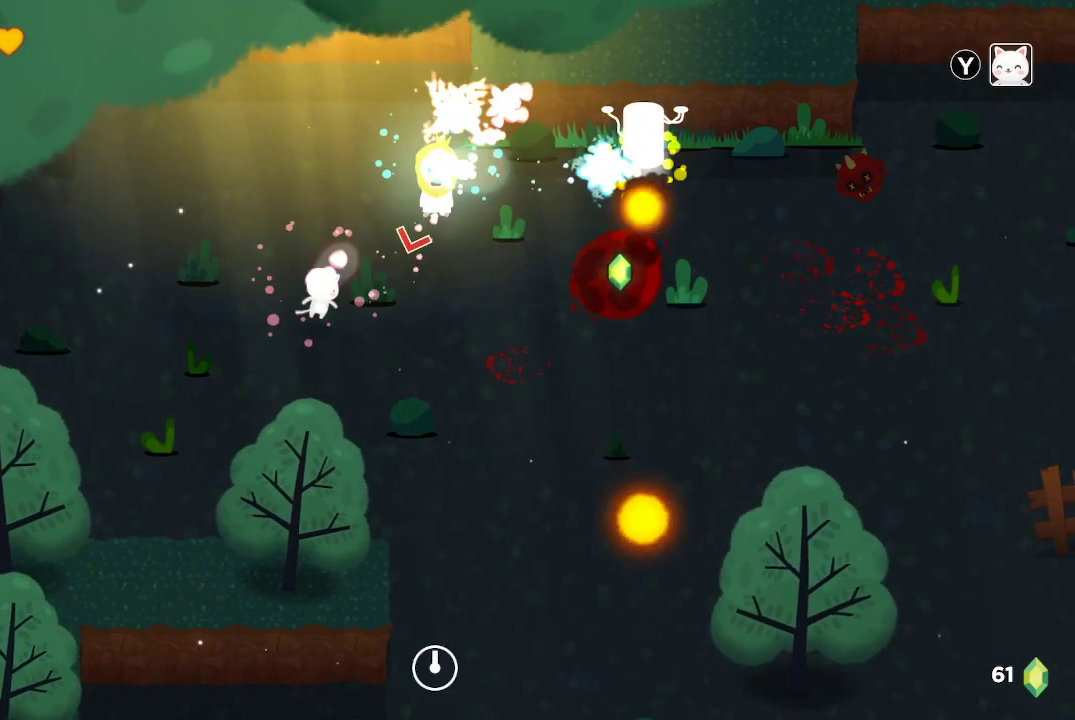
{"buttons": ["R2"], "left_stick": "center", "right_stick": "center", "events": []}
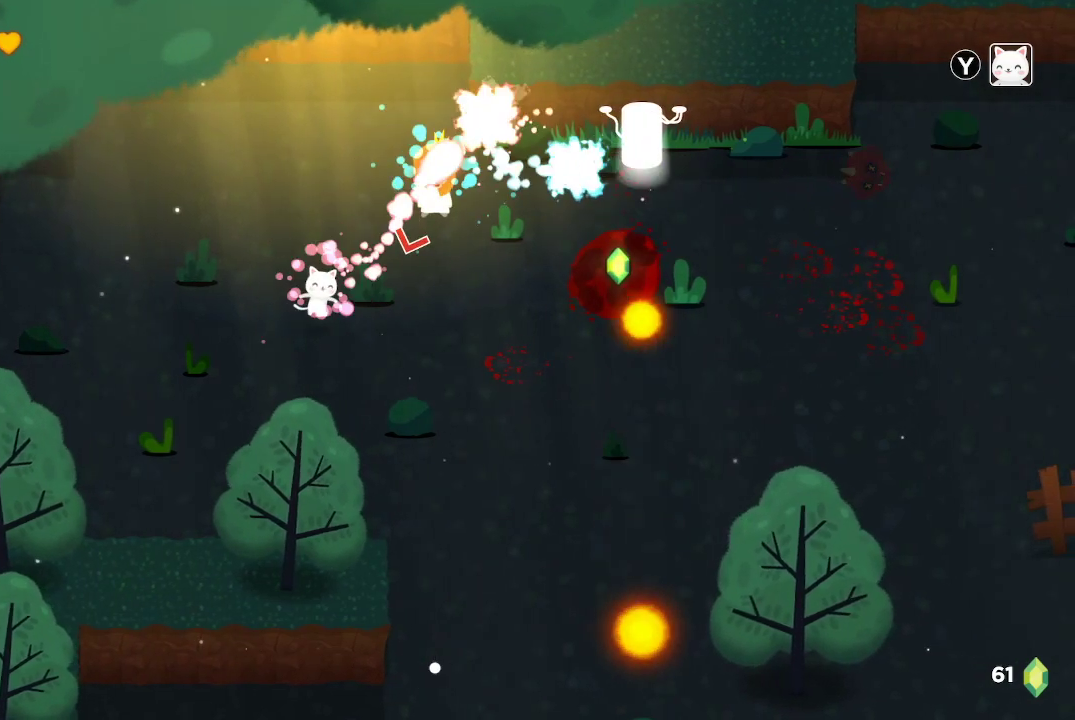
{"buttons": ["R2"], "left_stick": "center", "right_stick": "center", "events": [[333, "left_stick", "right"], [467, "left_stick", "center"]]}
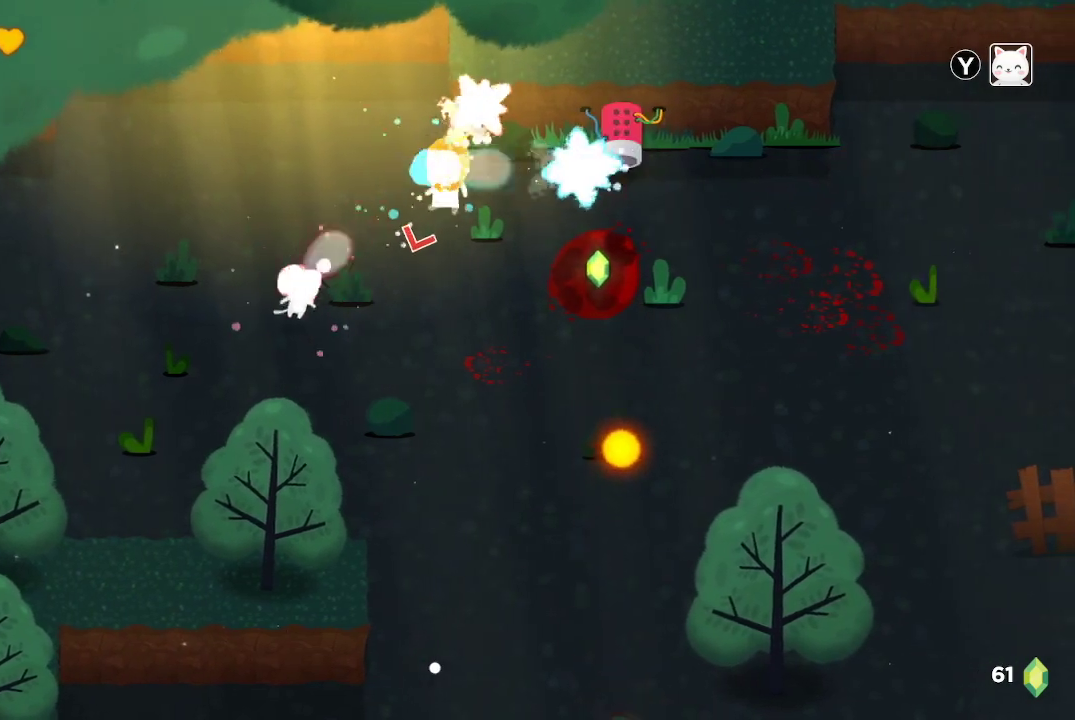
{"buttons": ["R2"], "left_stick": "left", "right_stick": "right", "events": [[67, "right_stick", "right"], [333, "left_stick", "left"]]}
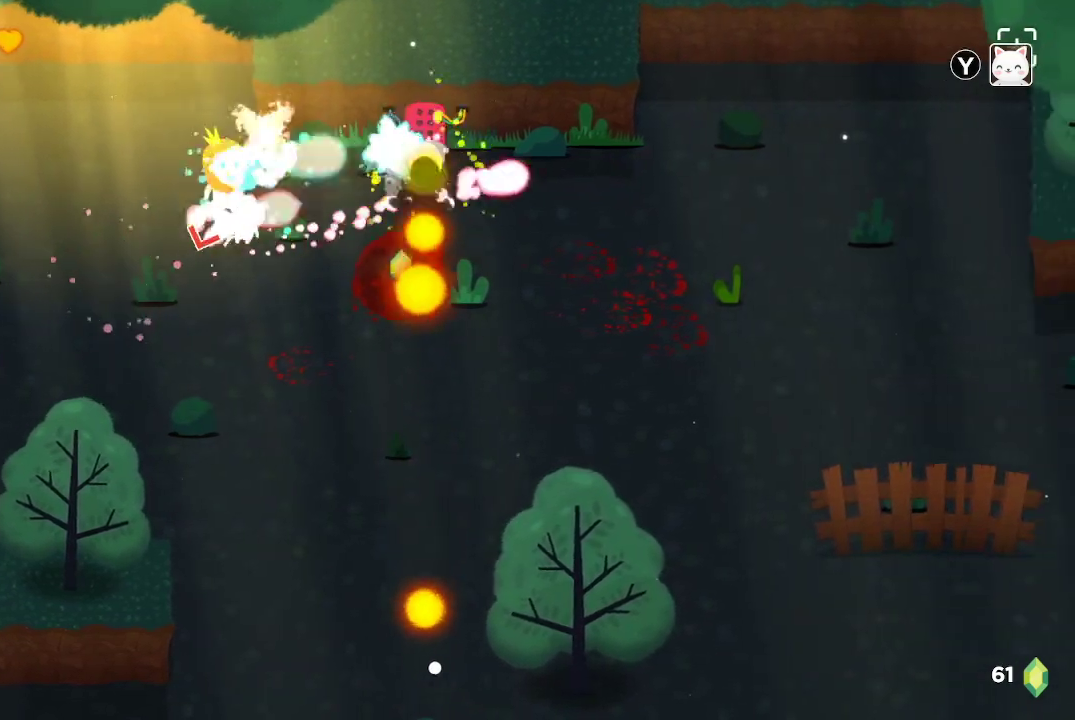
{"buttons": ["R2"], "left_stick": "center", "right_stick": "right", "events": [[167, "left_stick", "center"]]}
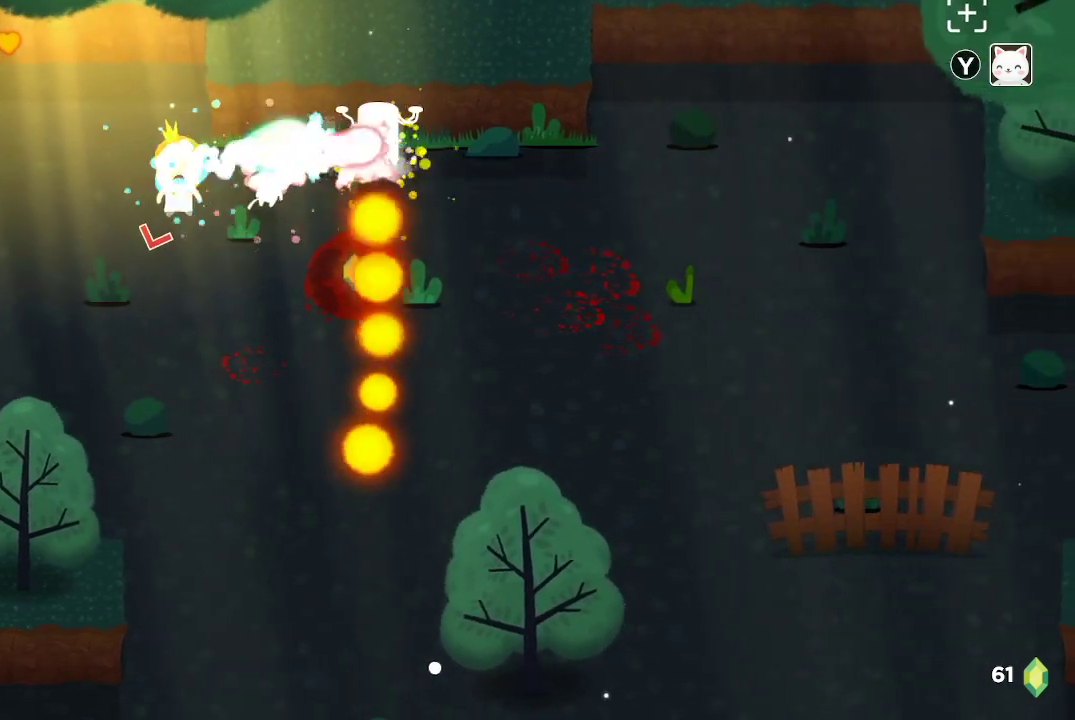
{"buttons": ["R2"], "left_stick": "center", "right_stick": "right", "events": []}
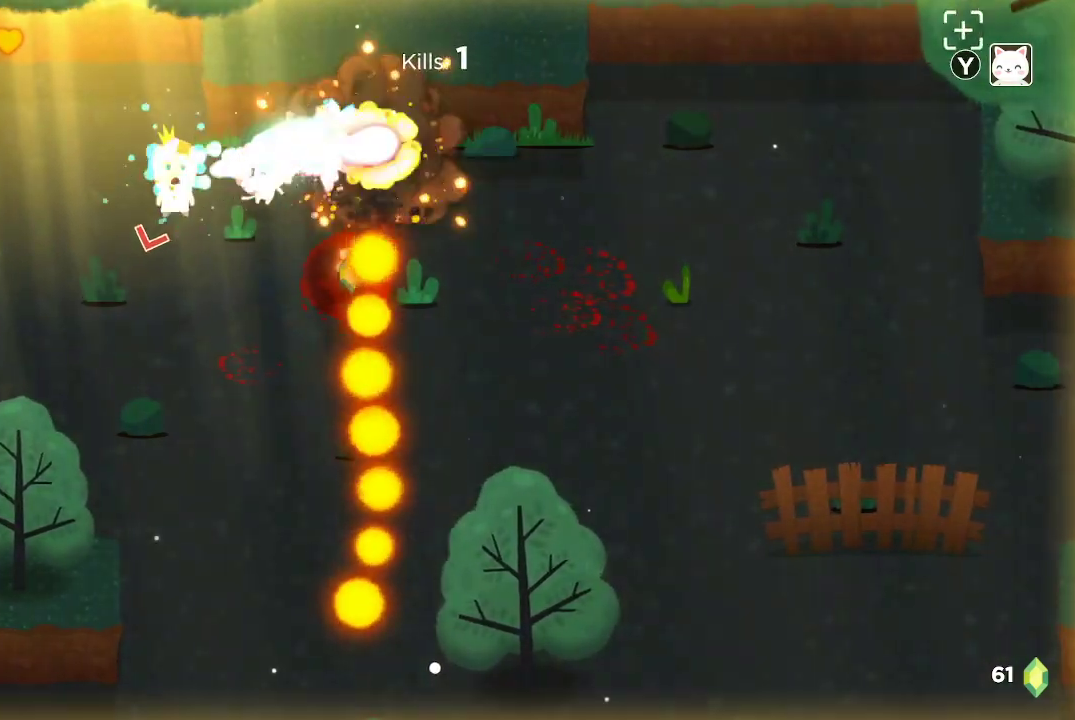
{"buttons": [], "left_stick": "down-left", "right_stick": "right", "events": [[267, "R2", "up"], [300, "left_stick", "down-left"]]}
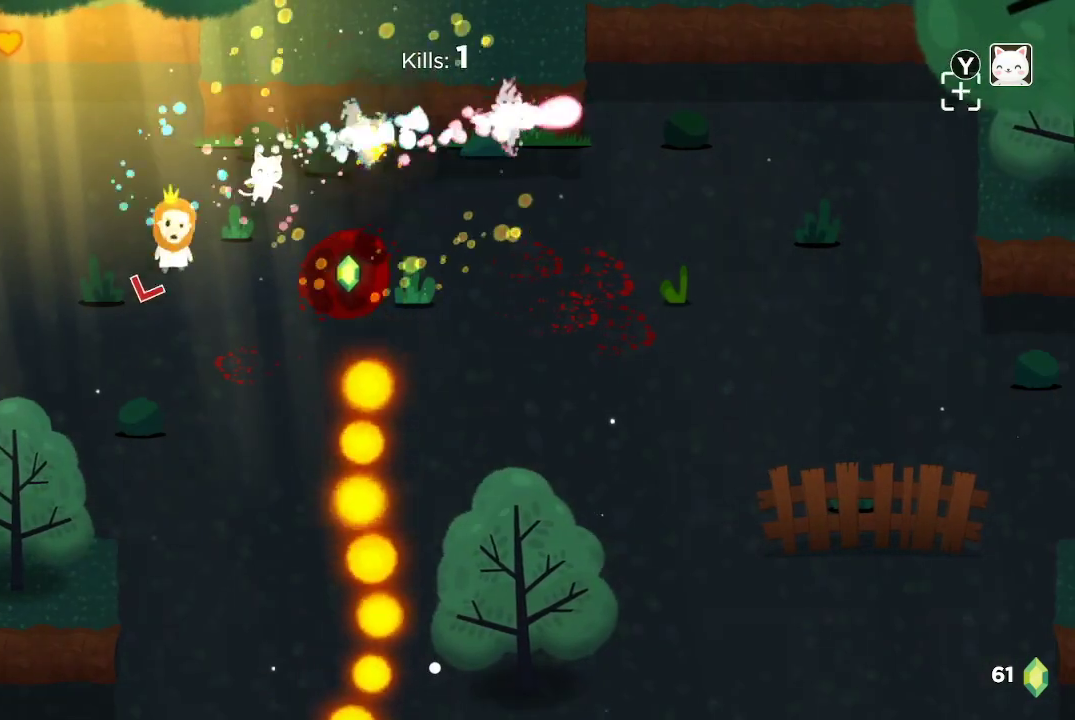
{"buttons": ["R2"], "left_stick": "center", "right_stick": "right", "events": [[33, "left_stick", "down"], [133, "R2", "down"], [267, "R2", "up"], [267, "left_stick", "right"], [333, "R2", "down"], [433, "left_stick", "center"]]}
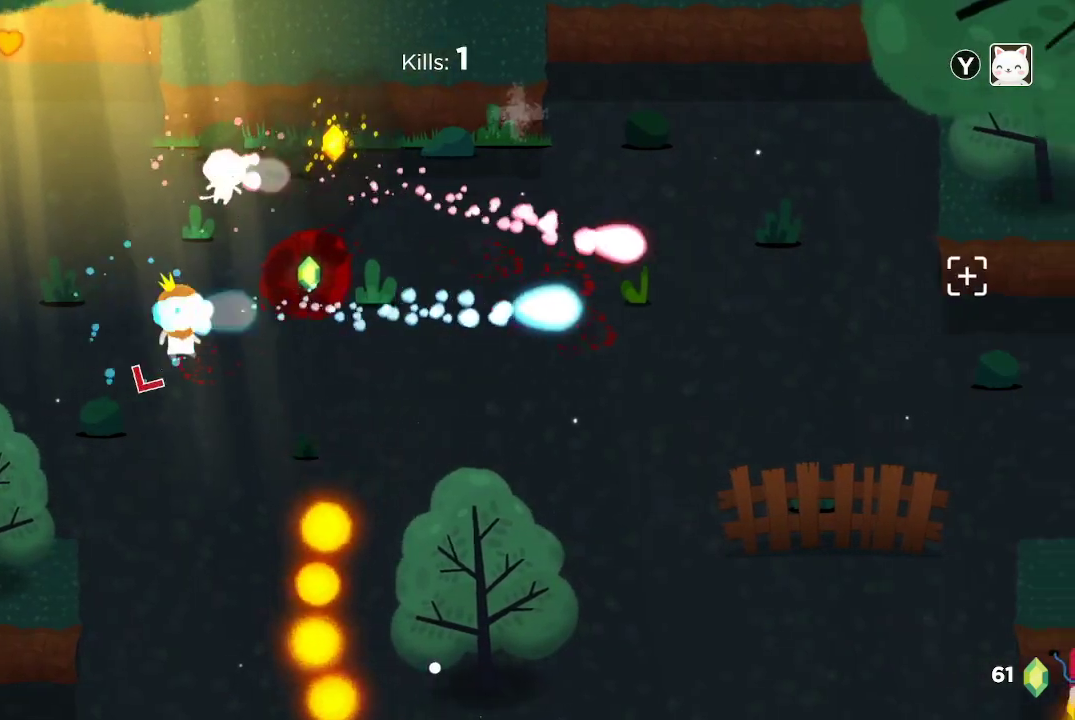
{"buttons": [], "left_stick": "right", "right_stick": "right", "events": [[100, "R2", "up"], [133, "left_stick", "right"], [167, "R2", "down"], [267, "left_stick", "down-right"], [467, "R2", "up"], [467, "left_stick", "right"]]}
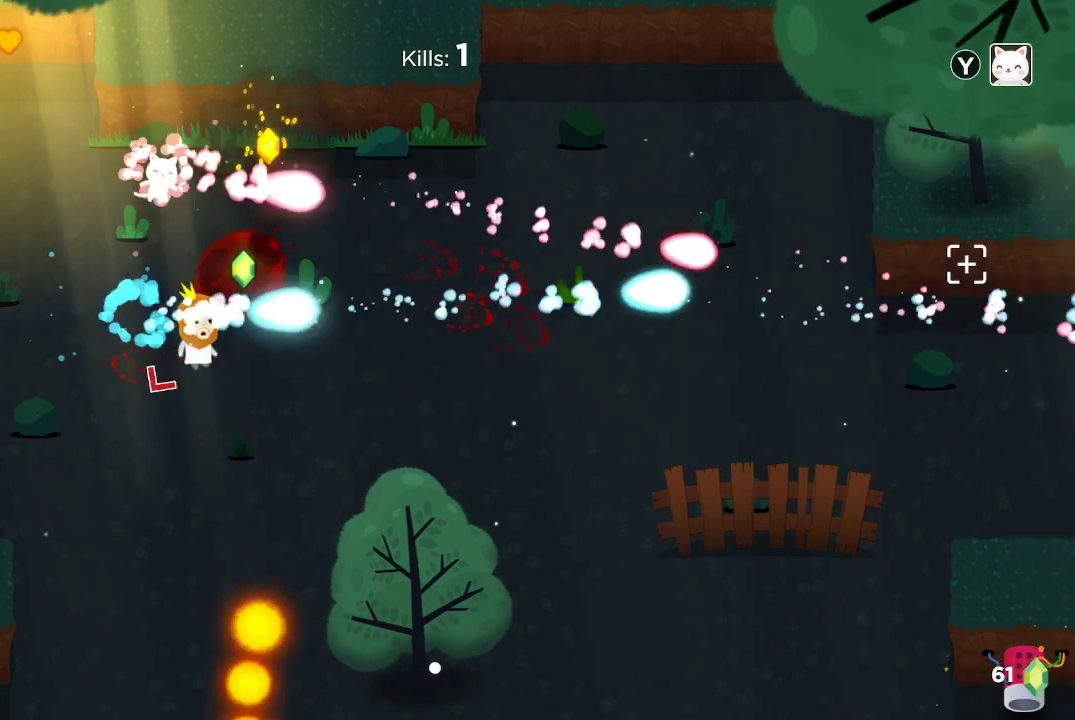
{"buttons": [], "left_stick": "center", "right_stick": "down-right", "events": [[267, "right_stick", "down-right"], [367, "left_stick", "center"]]}
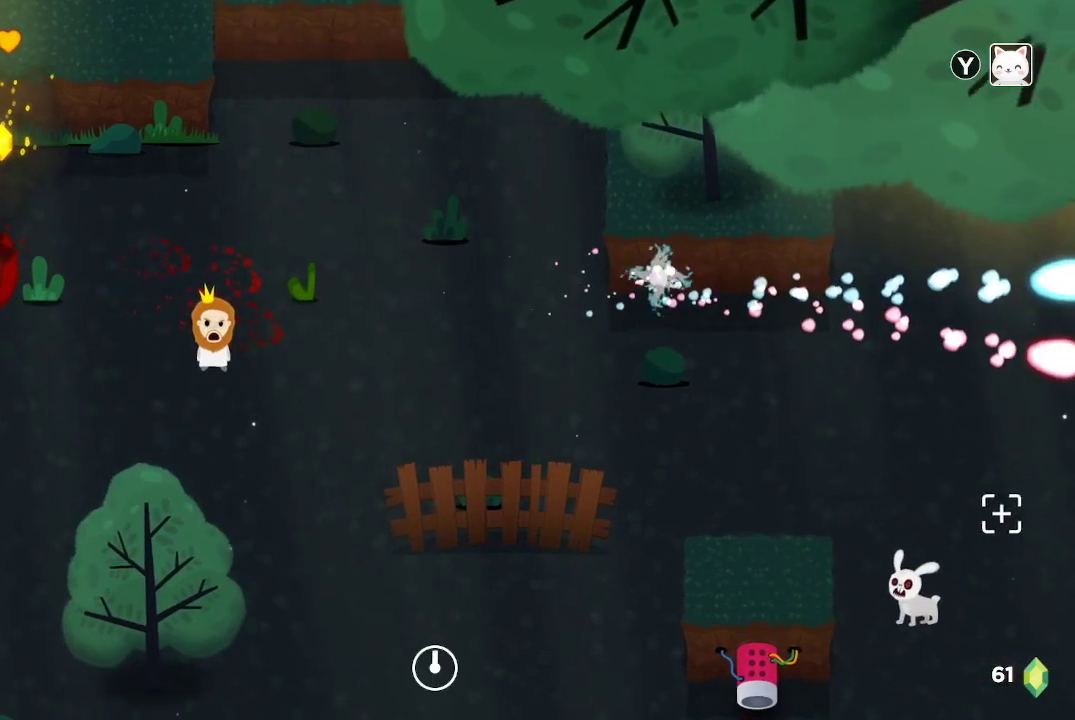
{"buttons": [], "left_stick": "left", "right_stick": "down-right", "events": [[300, "left_stick", "left"]]}
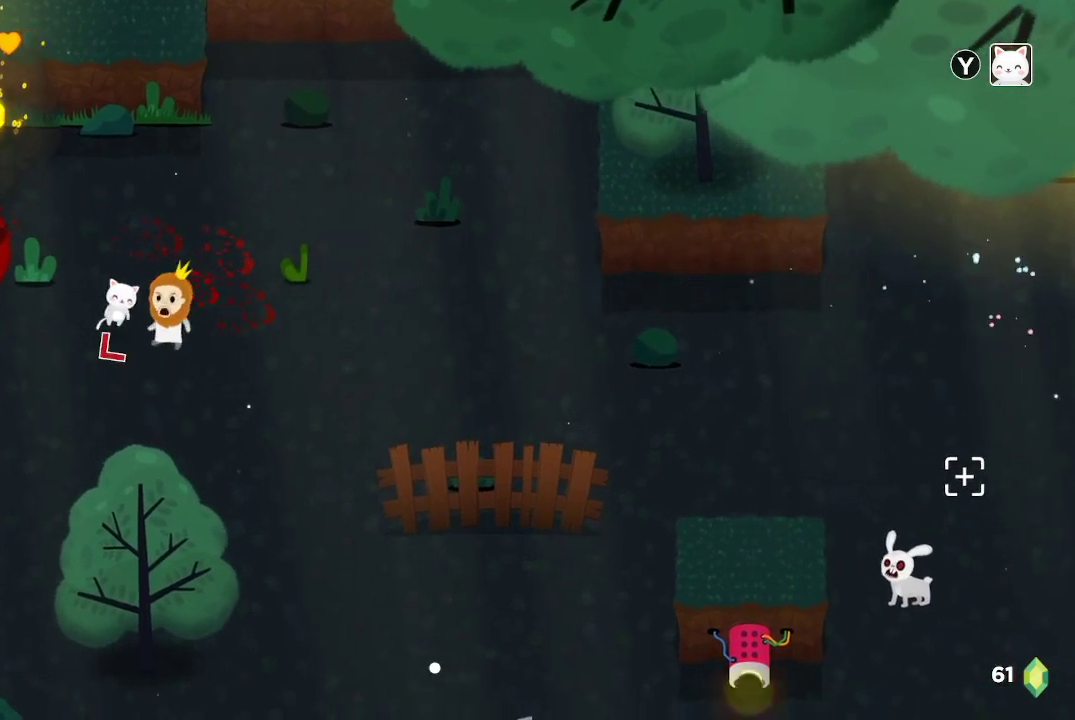
{"buttons": [], "left_stick": "up-right", "right_stick": "down-right", "events": [[33, "left_stick", "up-left"], [400, "left_stick", "up-right"]]}
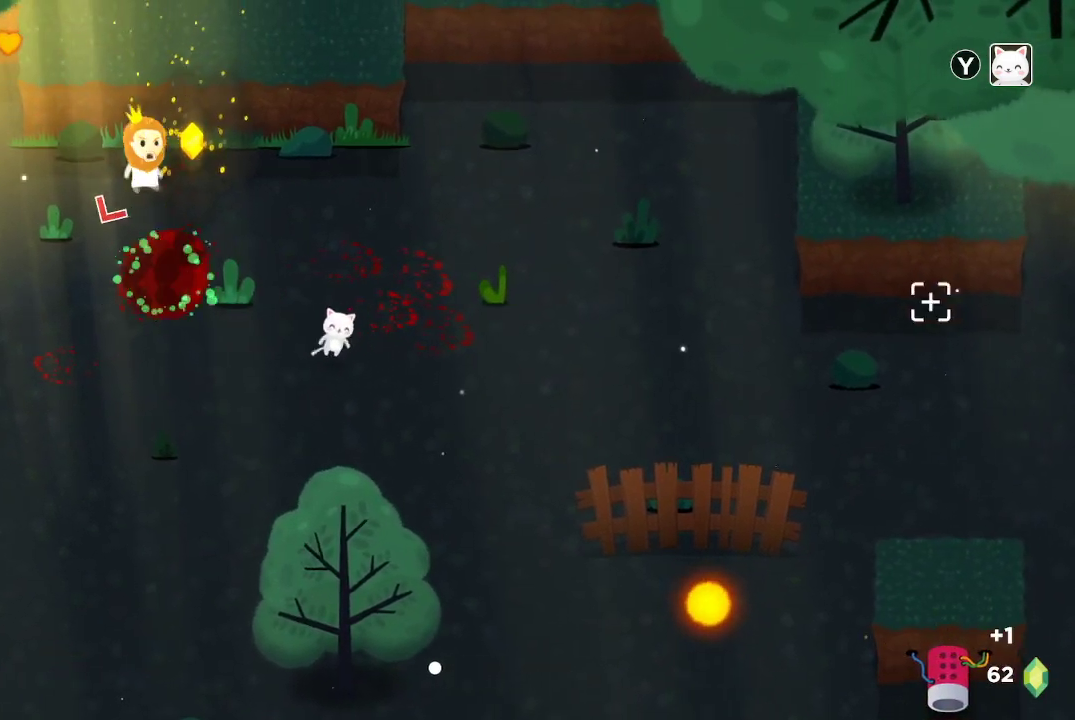
{"buttons": [], "left_stick": "down-right", "right_stick": "down-right", "events": [[167, "left_stick", "down"], [500, "left_stick", "down-right"]]}
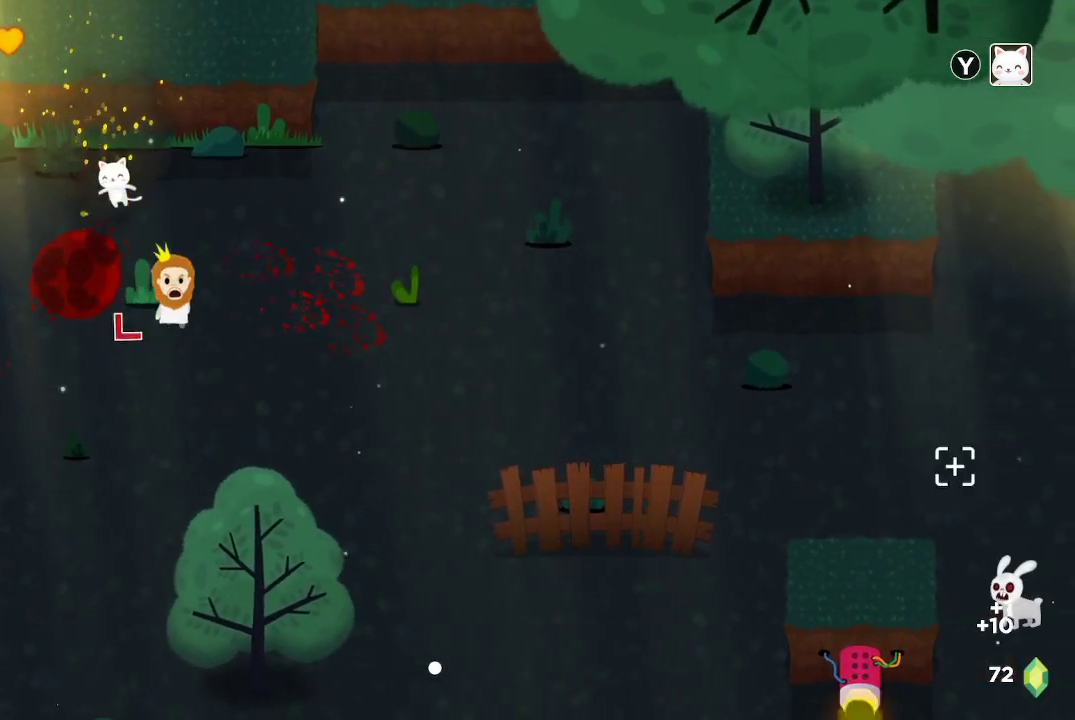
{"buttons": ["R2"], "left_stick": "right", "right_stick": "down-right", "events": [[100, "R2", "down"], [233, "R2", "up"], [233, "left_stick", "center"], [267, "R2", "down"], [333, "left_stick", "right"]]}
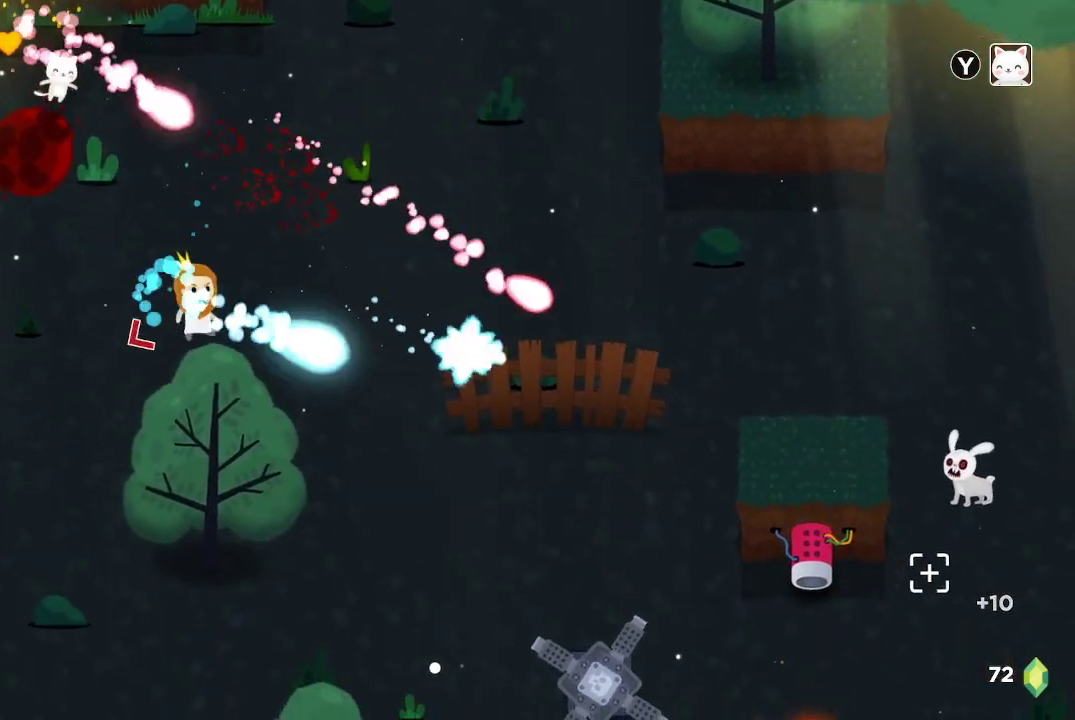
{"buttons": ["R2"], "left_stick": "down-right", "right_stick": "right", "events": [[67, "R2", "up"], [67, "left_stick", "down"], [167, "R2", "down"], [367, "left_stick", "center"], [500, "left_stick", "down-right"], [500, "right_stick", "right"]]}
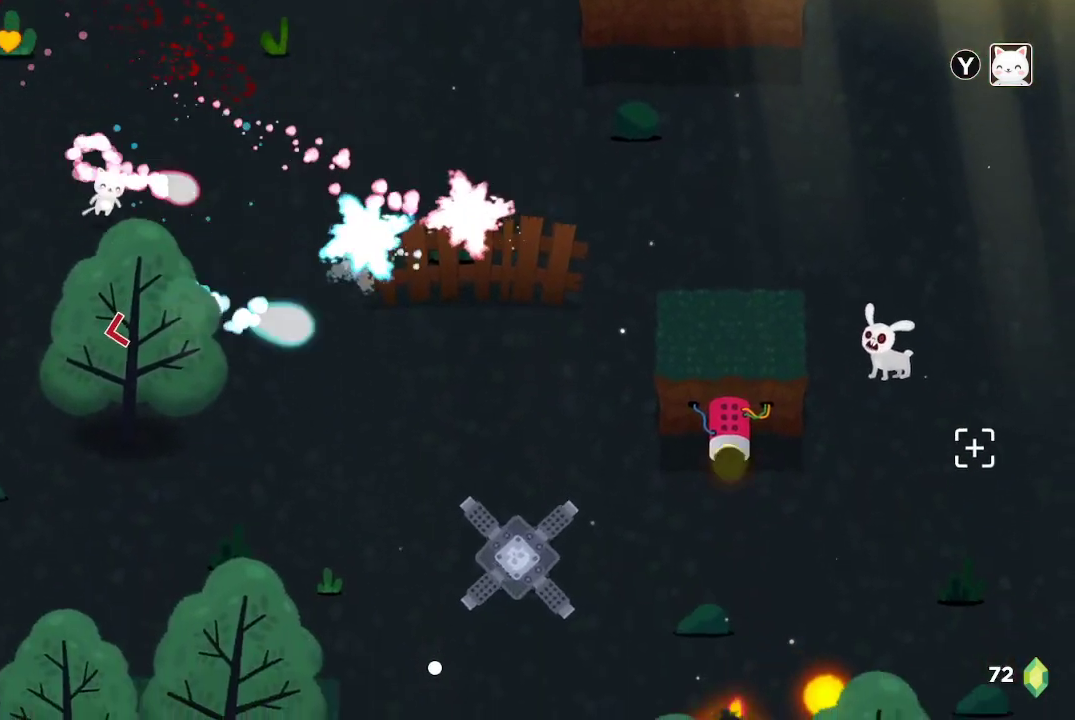
{"buttons": [], "left_stick": "center", "right_stick": "down-right", "events": [[233, "R2", "up"], [267, "left_stick", "center"], [300, "right_stick", "down-right"]]}
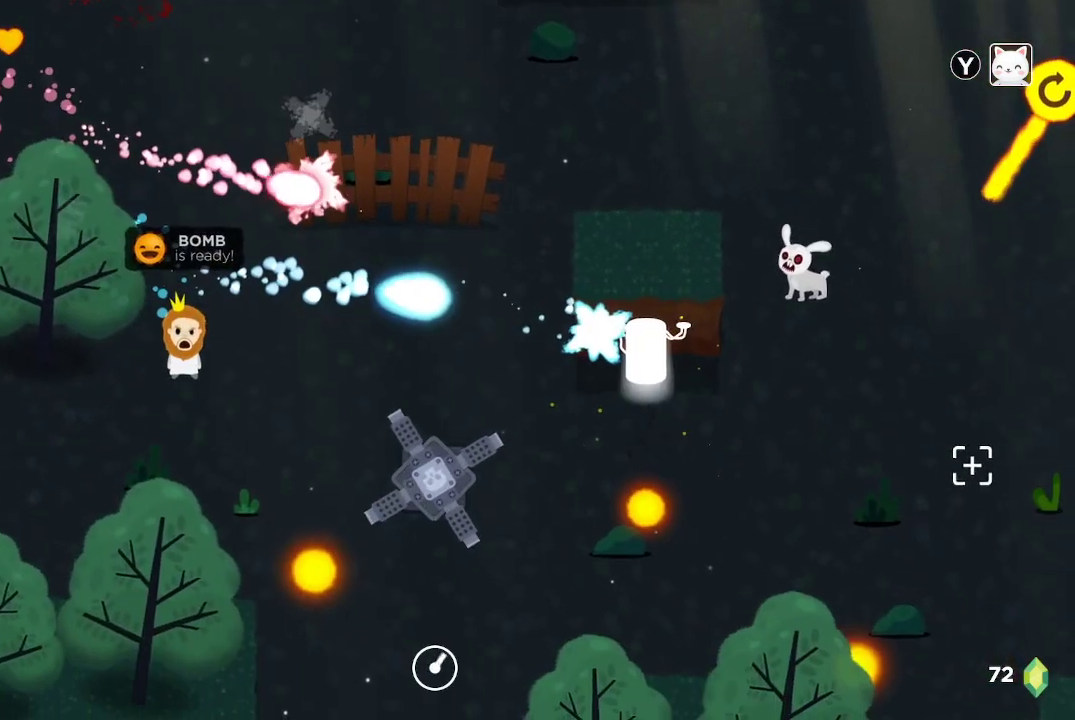
{"buttons": [], "left_stick": "up", "right_stick": "down-right", "events": [[67, "left_stick", "up-left"], [267, "left_stick", "center"], [467, "left_stick", "up"]]}
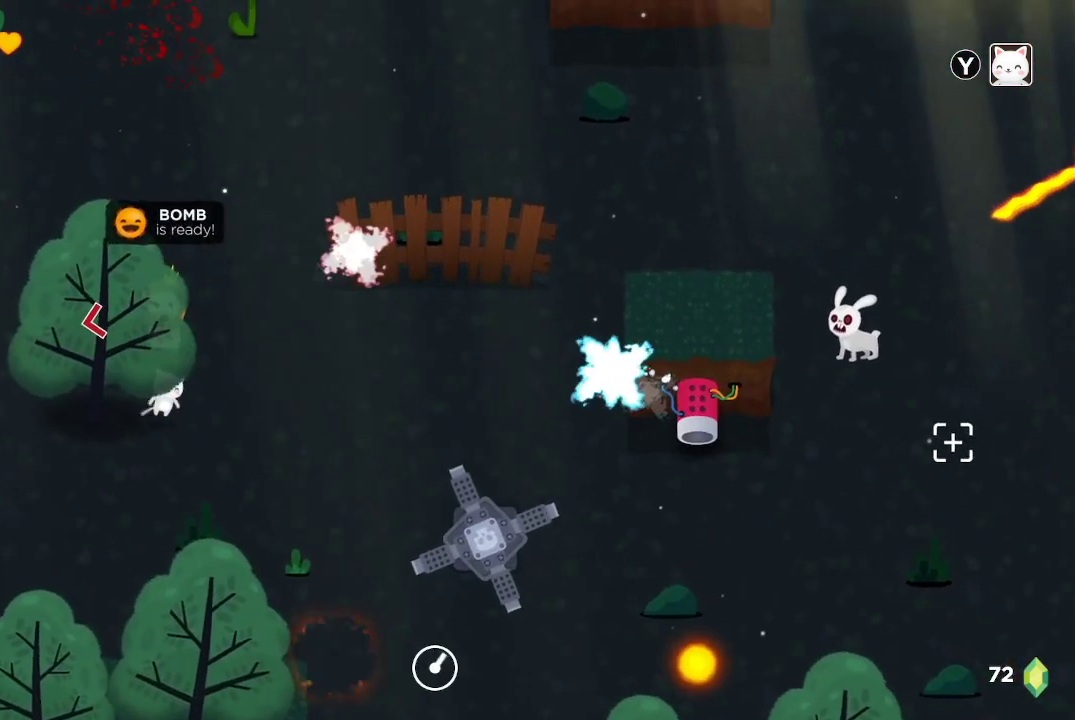
{"buttons": [], "left_stick": "right", "right_stick": "down-right", "events": [[200, "left_stick", "up-right"], [367, "left_stick", "right"]]}
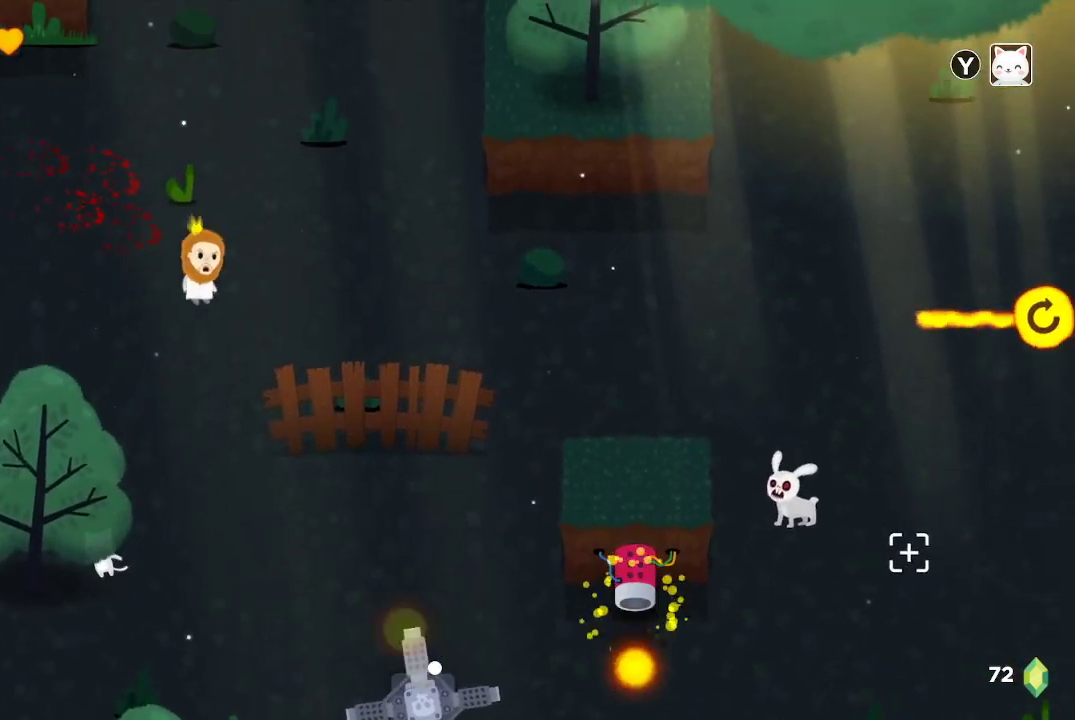
{"buttons": ["R2"], "left_stick": "center", "right_stick": "down-right", "events": [[133, "R2", "down"], [433, "left_stick", "center"]]}
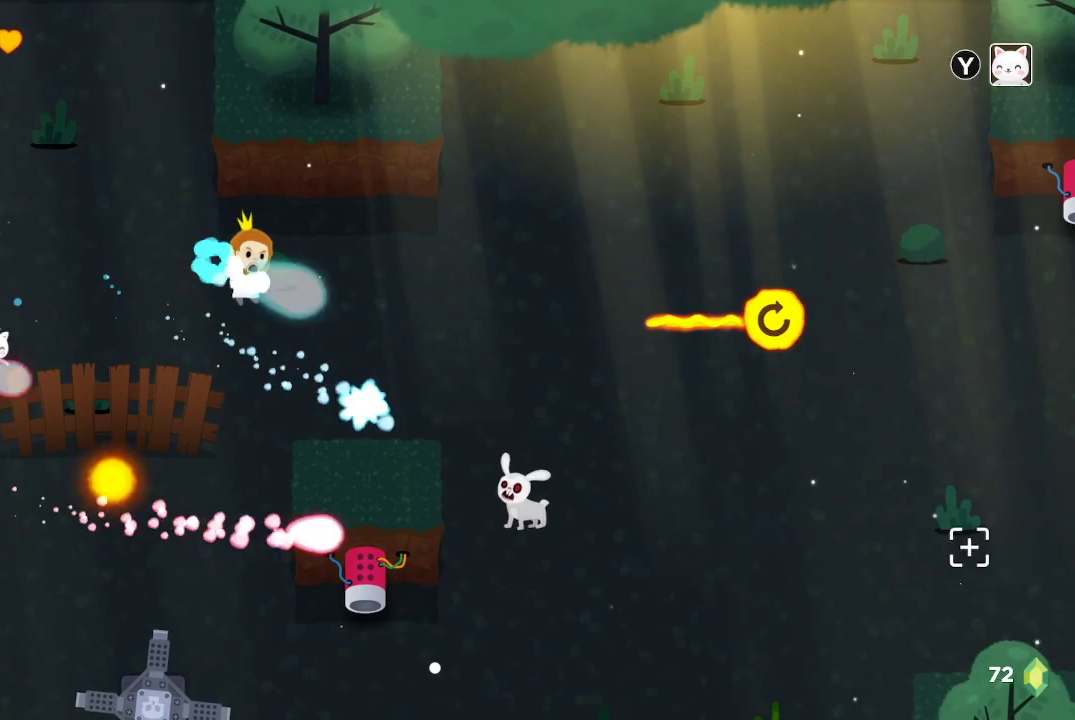
{"buttons": ["R2"], "left_stick": "up-left", "right_stick": "down-right", "events": [[133, "left_stick", "left"], [333, "left_stick", "up-left"]]}